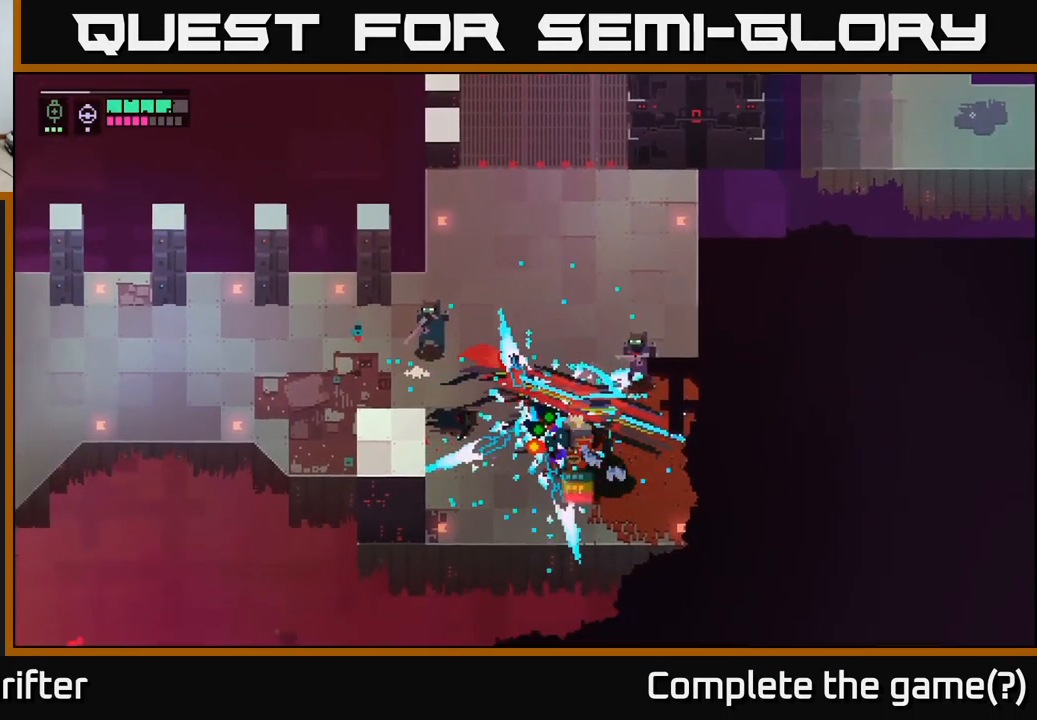
Gameplay with a controller (Xbox layout); each line is a JSON object with the inputs held at the frame after it. "events" lists button and stick changes between this image and that frame as [ms after this image, input, new state], when the widget could be followed in between.
{"buttons": [], "left_stick": "up-right", "right_stick": "center", "events": [[50, "A", "up"], [150, "left_stick", "center"], [350, "left_stick", "up"], [450, "left_stick", "up-right"]]}
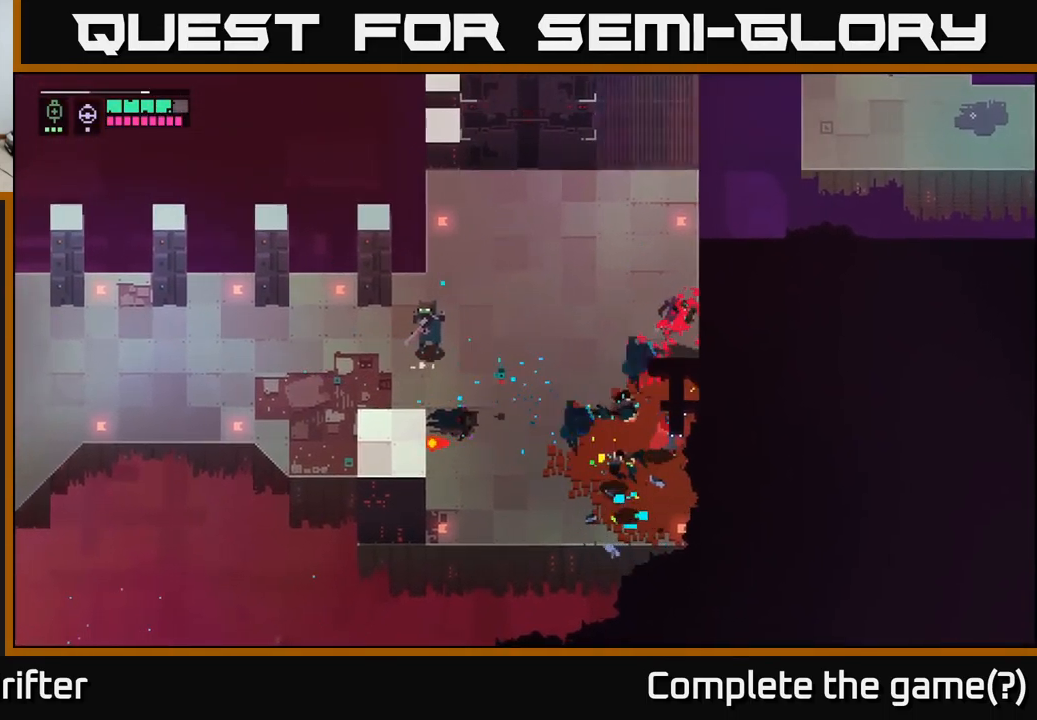
{"buttons": [], "left_stick": "up-left", "right_stick": "center", "events": [[150, "left_stick", "up-left"]]}
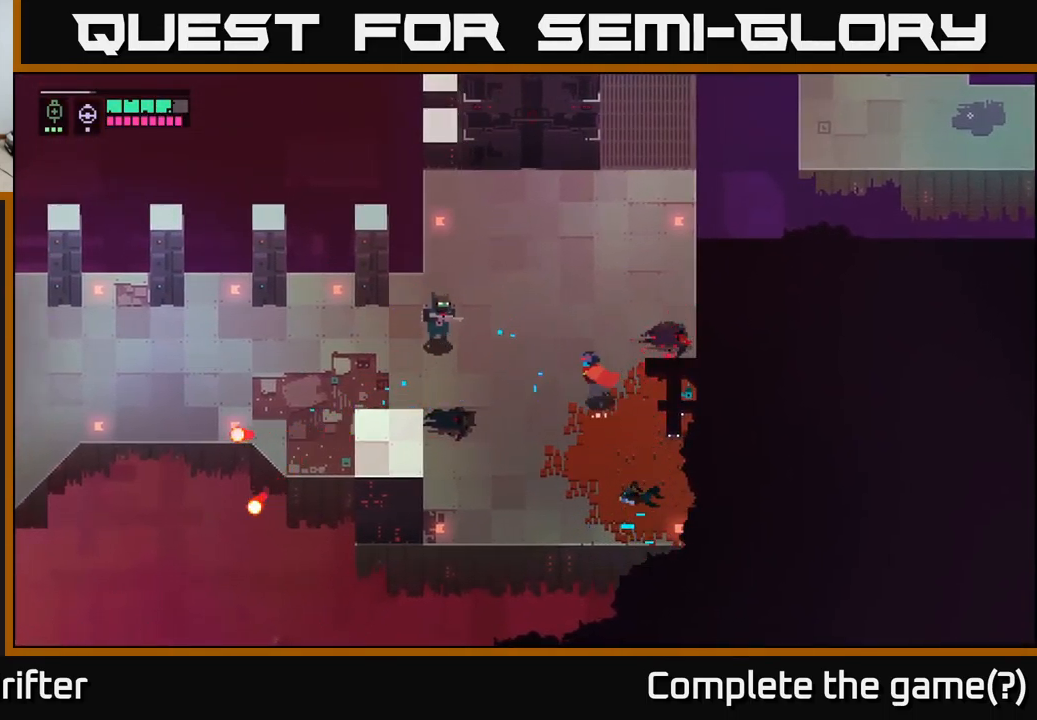
{"buttons": [], "left_stick": "up-left", "right_stick": "center", "events": [[300, "X", "down"], [433, "X", "up"]]}
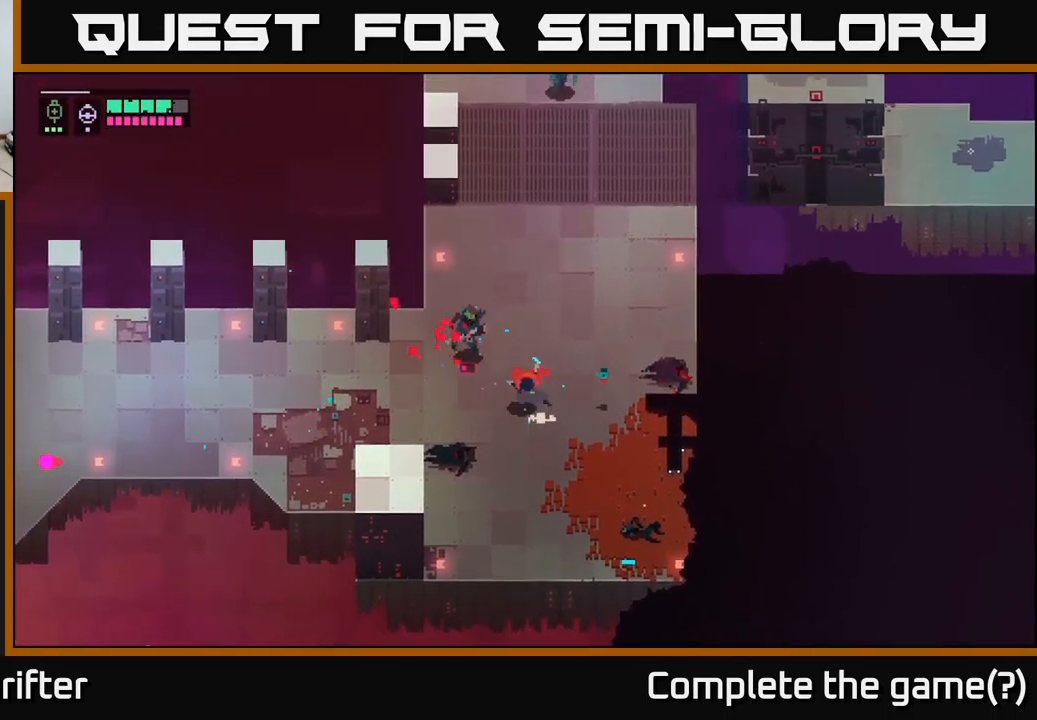
{"buttons": [], "left_stick": "up-left", "right_stick": "center", "events": [[16, "left_stick", "center"], [266, "X", "down"], [266, "left_stick", "up-left"], [366, "X", "up"]]}
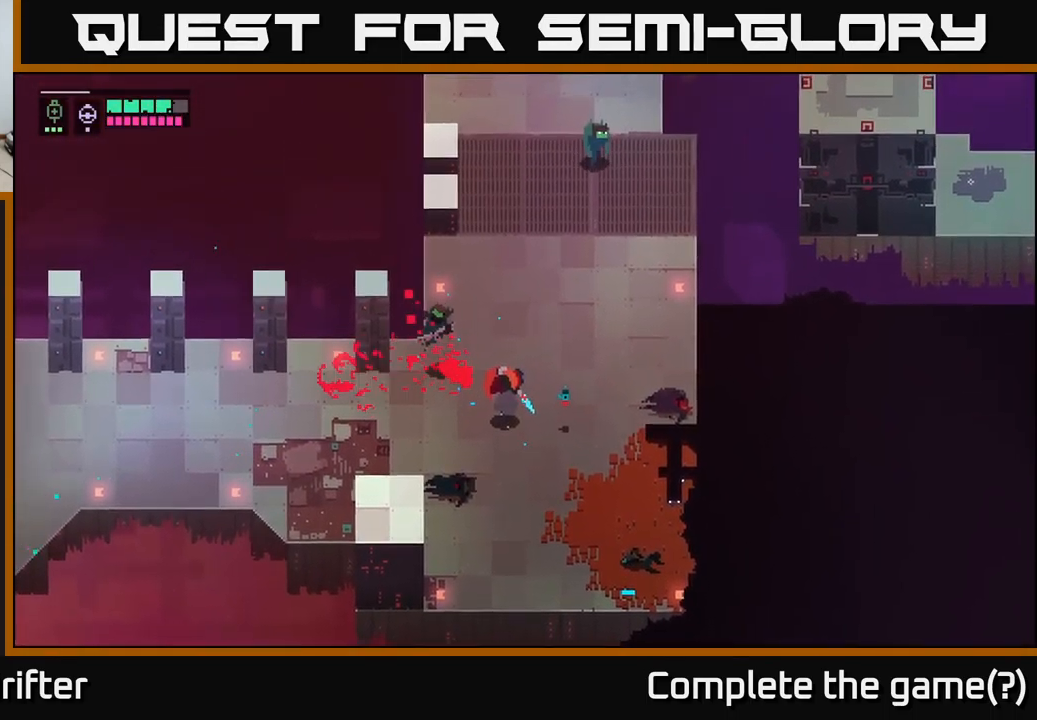
{"buttons": ["L2"], "left_stick": "up-right", "right_stick": "center", "events": [[83, "left_stick", "up-right"], [300, "L2", "down"], [366, "R2", "down"], [483, "R2", "up"]]}
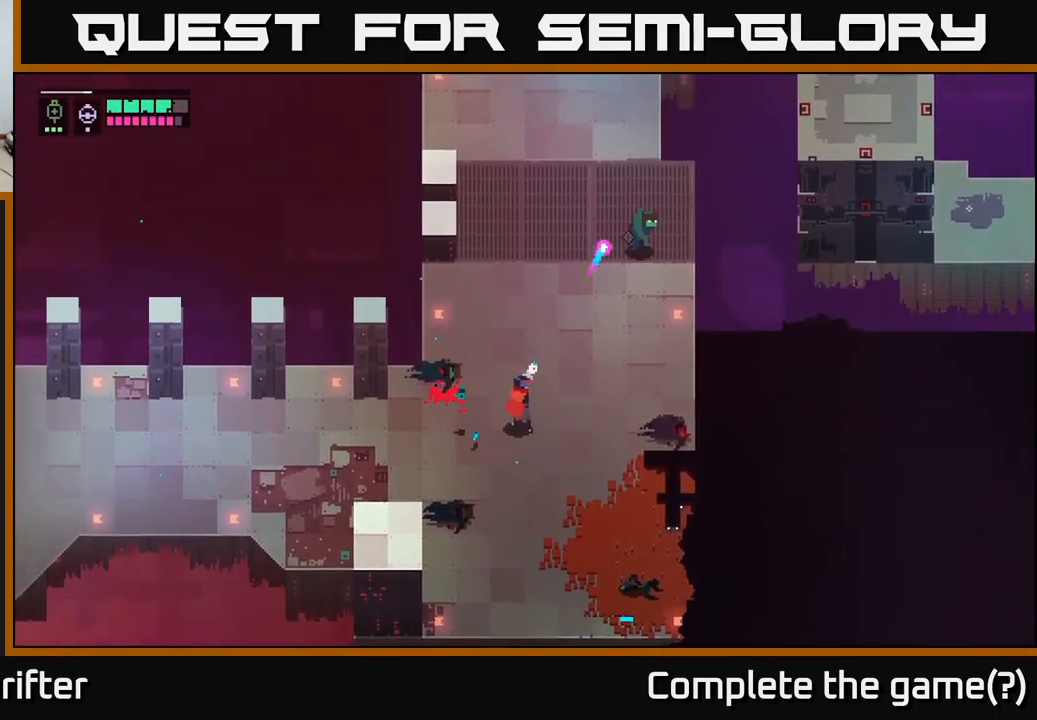
{"buttons": [], "left_stick": "up-right", "right_stick": "center", "events": [[383, "L2", "up"]]}
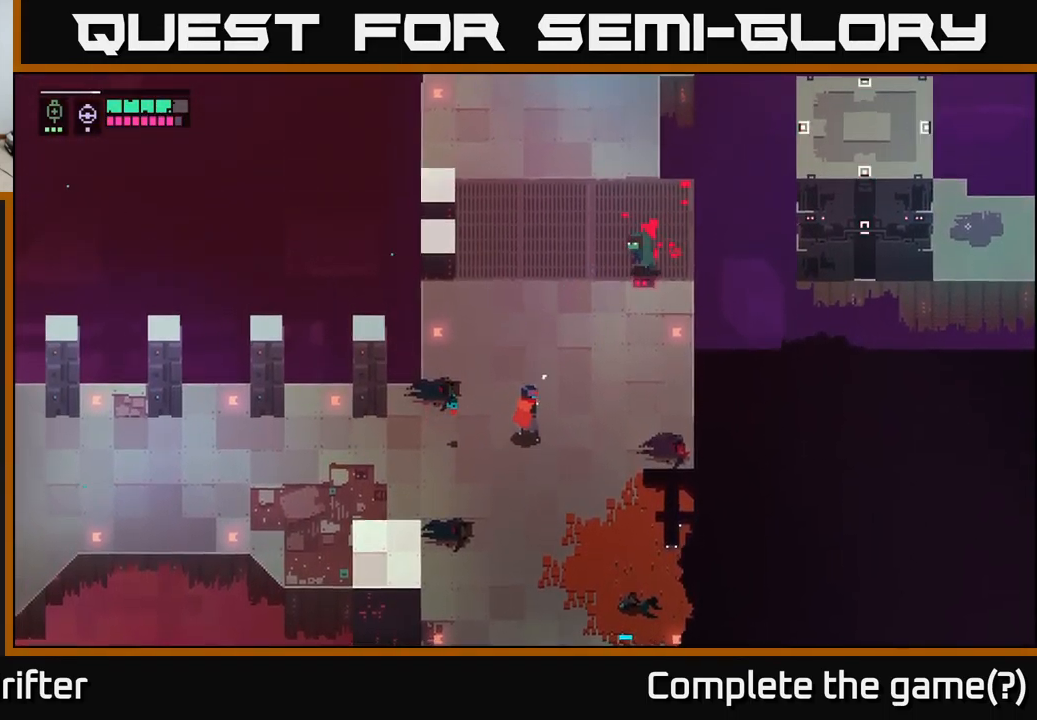
{"buttons": [], "left_stick": "up", "right_stick": "center", "events": [[267, "left_stick", "up"], [317, "L2", "down"], [333, "R2", "down"], [400, "R2", "up"], [467, "L2", "up"]]}
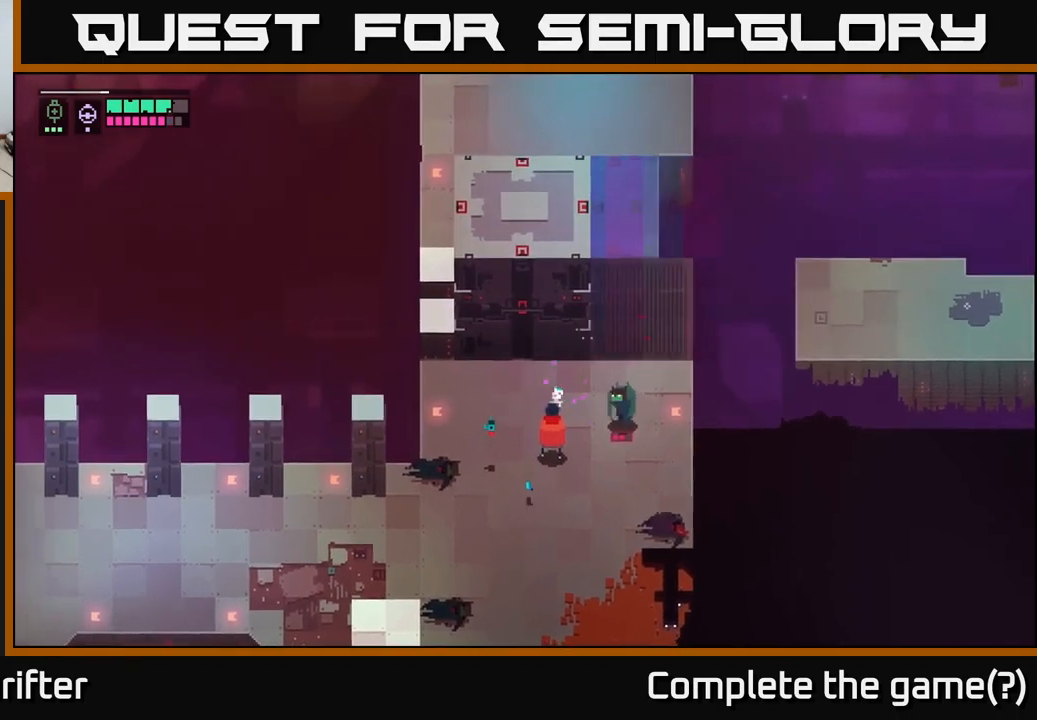
{"buttons": [], "left_stick": "center", "right_stick": "center", "events": [[100, "left_stick", "center"], [250, "left_stick", "right"], [267, "X", "down"], [367, "X", "up"], [417, "left_stick", "center"]]}
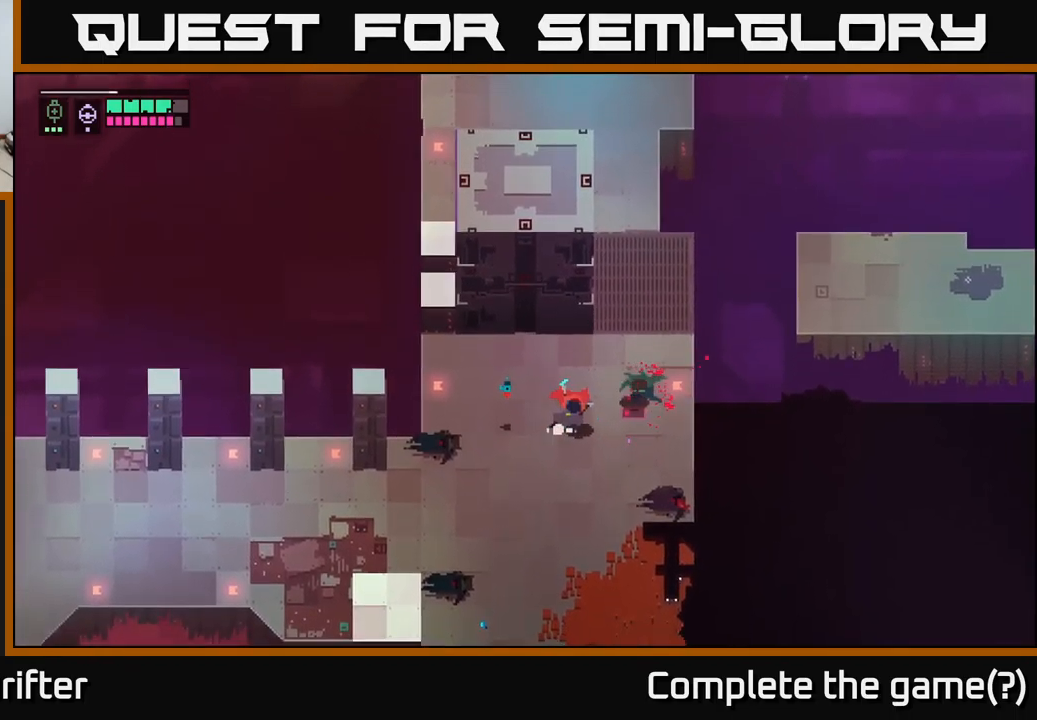
{"buttons": [], "left_stick": "up-right", "right_stick": "center", "events": [[233, "left_stick", "right"], [400, "left_stick", "up-right"]]}
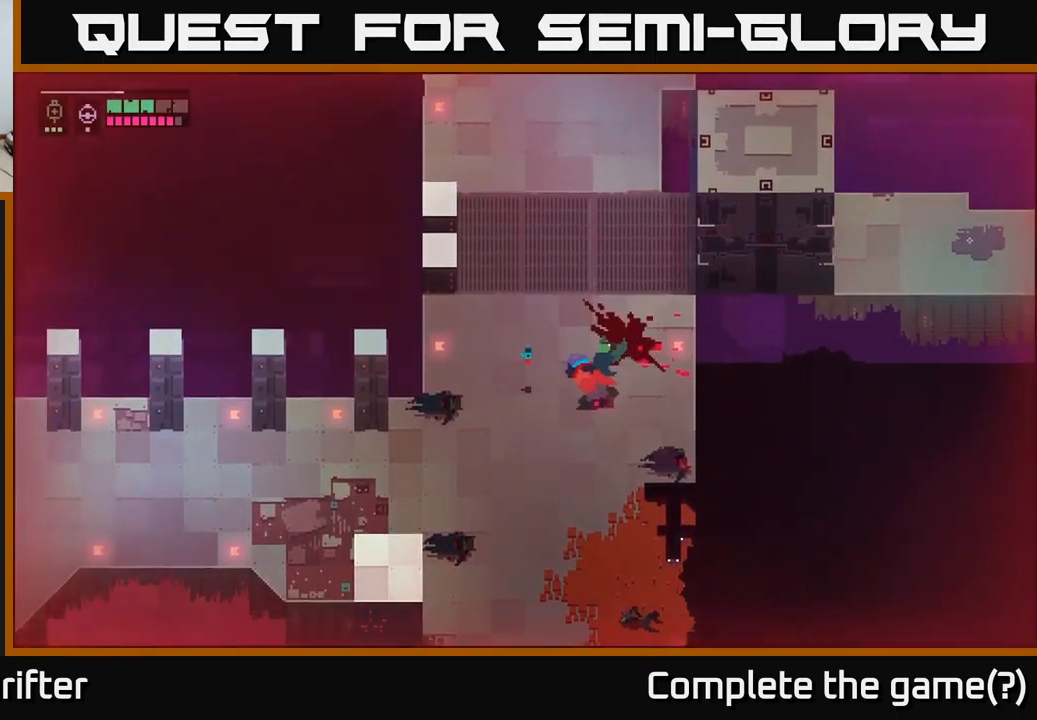
{"buttons": [], "left_stick": "up-right", "right_stick": "center", "events": [[50, "left_stick", "up"], [150, "left_stick", "center"], [367, "X", "down"], [467, "left_stick", "up-right"], [483, "X", "up"]]}
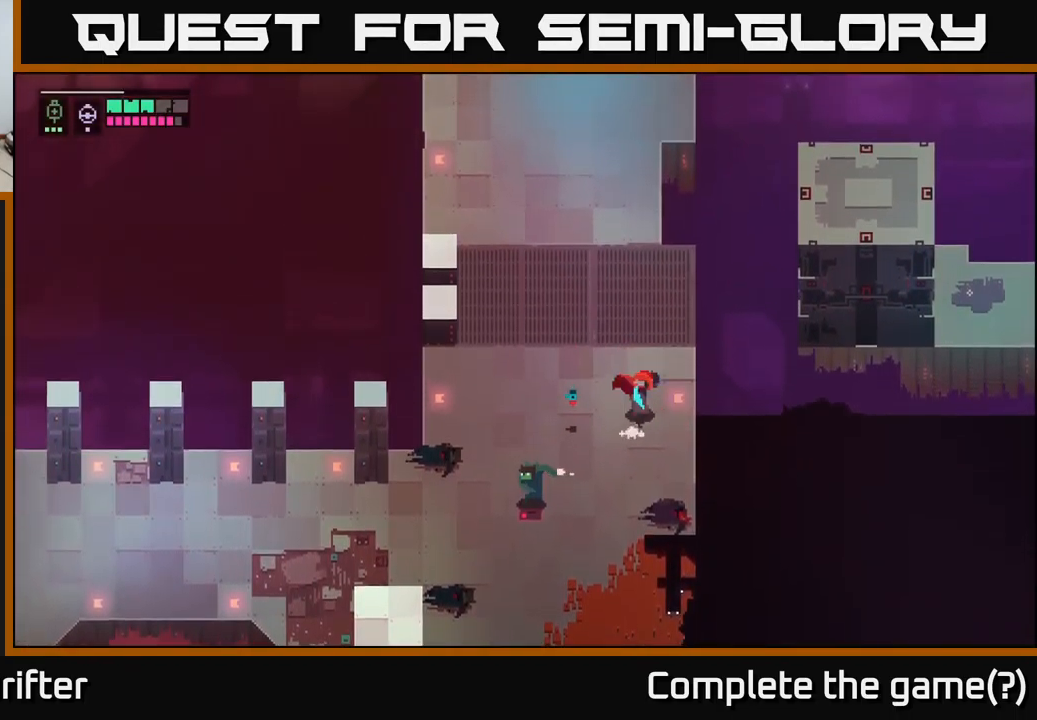
{"buttons": ["X"], "left_stick": "down-left", "right_stick": "center", "events": [[33, "left_stick", "center"], [83, "left_stick", "left"], [183, "left_stick", "down-left"], [467, "X", "down"]]}
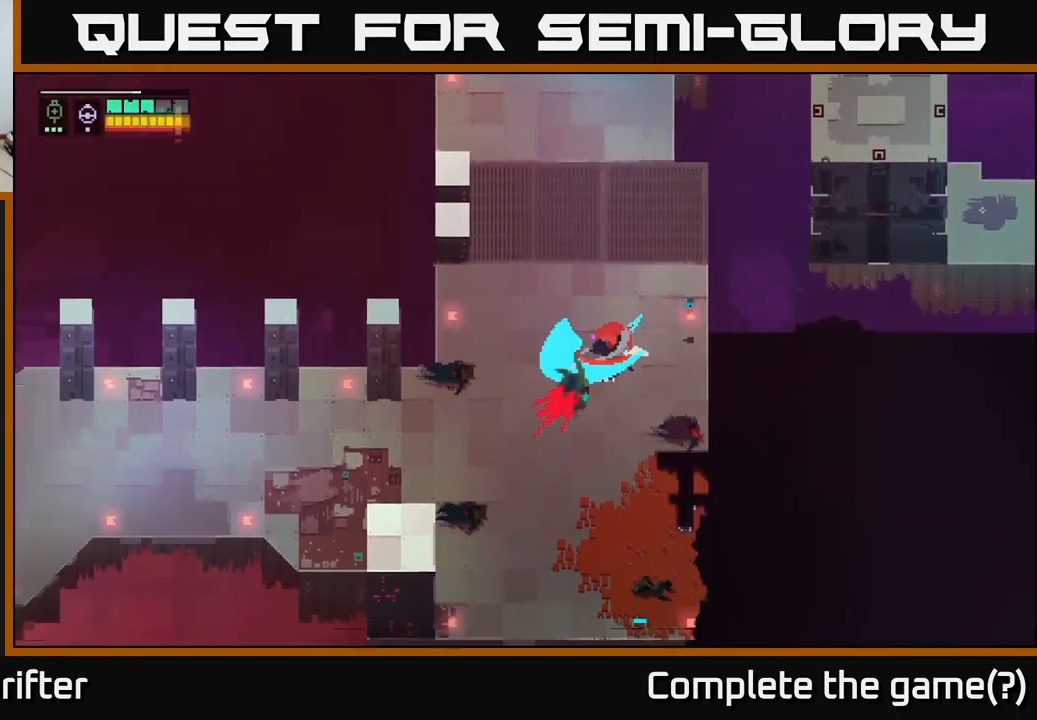
{"buttons": [], "left_stick": "up-right", "right_stick": "center", "events": [[67, "X", "up"], [133, "left_stick", "center"], [350, "left_stick", "right"], [483, "left_stick", "up-right"]]}
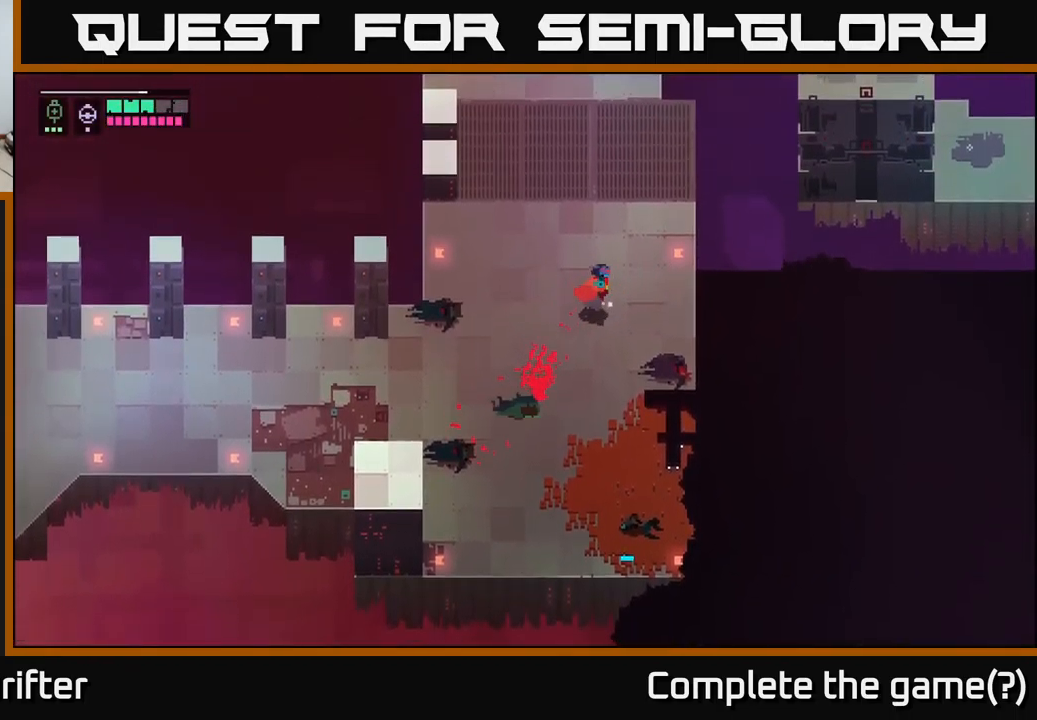
{"buttons": [], "left_stick": "center", "right_stick": "center", "events": [[383, "left_stick", "center"]]}
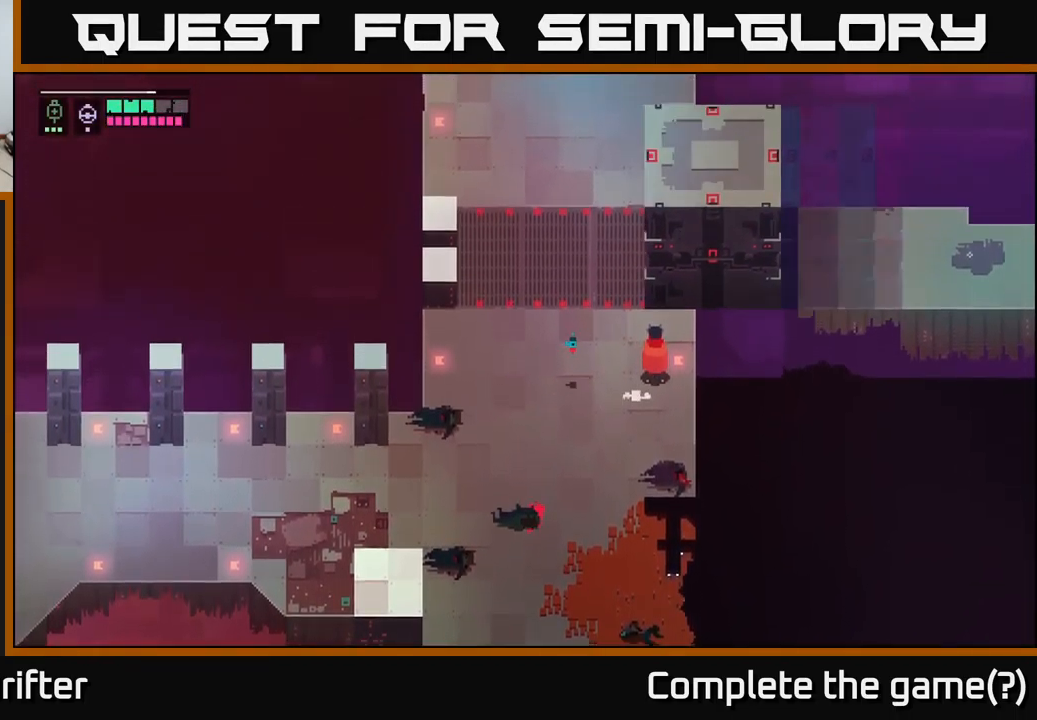
{"buttons": [], "left_stick": "up-right", "right_stick": "center", "events": [[167, "left_stick", "up-right"], [300, "A", "down"], [450, "A", "up"]]}
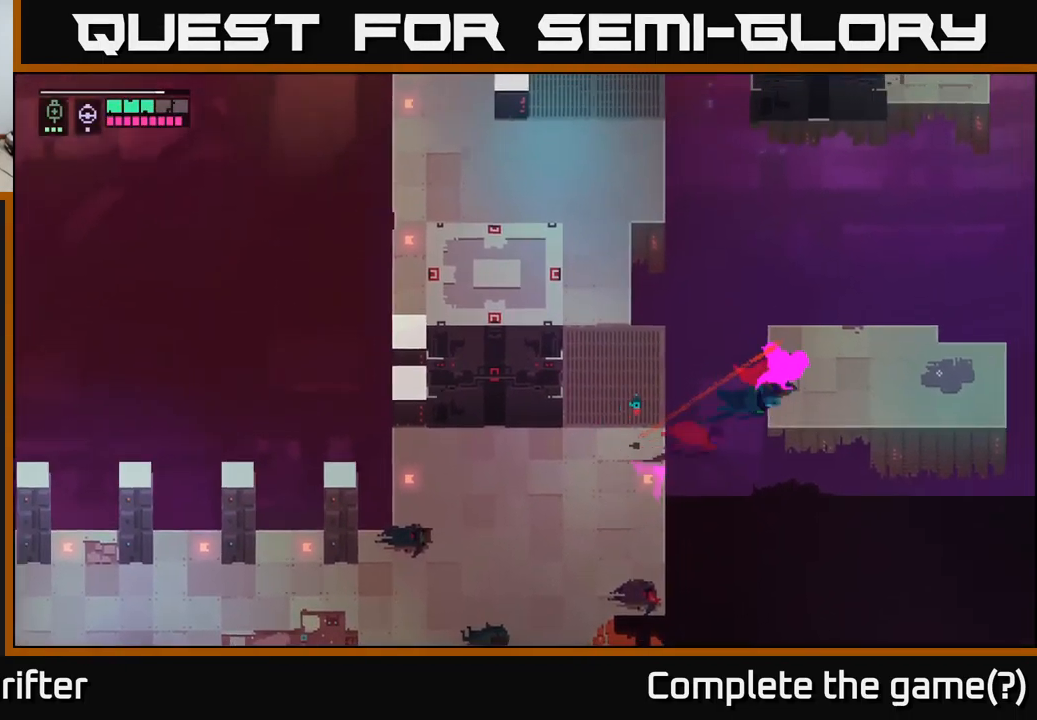
{"buttons": [], "left_stick": "right", "right_stick": "center", "events": [[100, "left_stick", "right"]]}
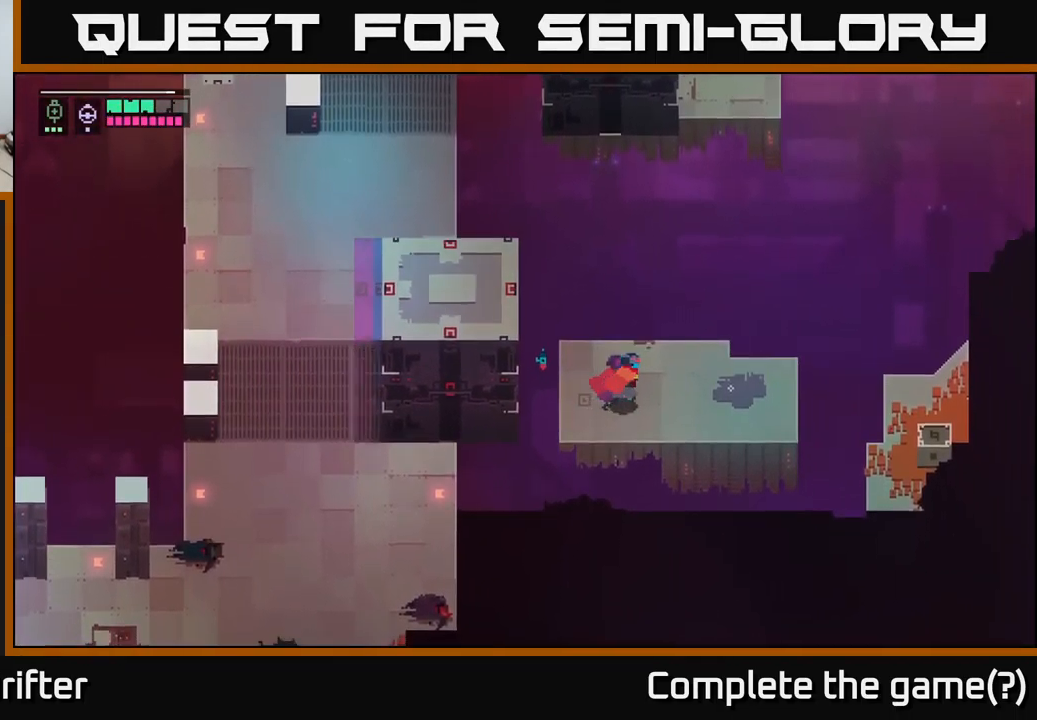
{"buttons": [], "left_stick": "right", "right_stick": "center", "events": []}
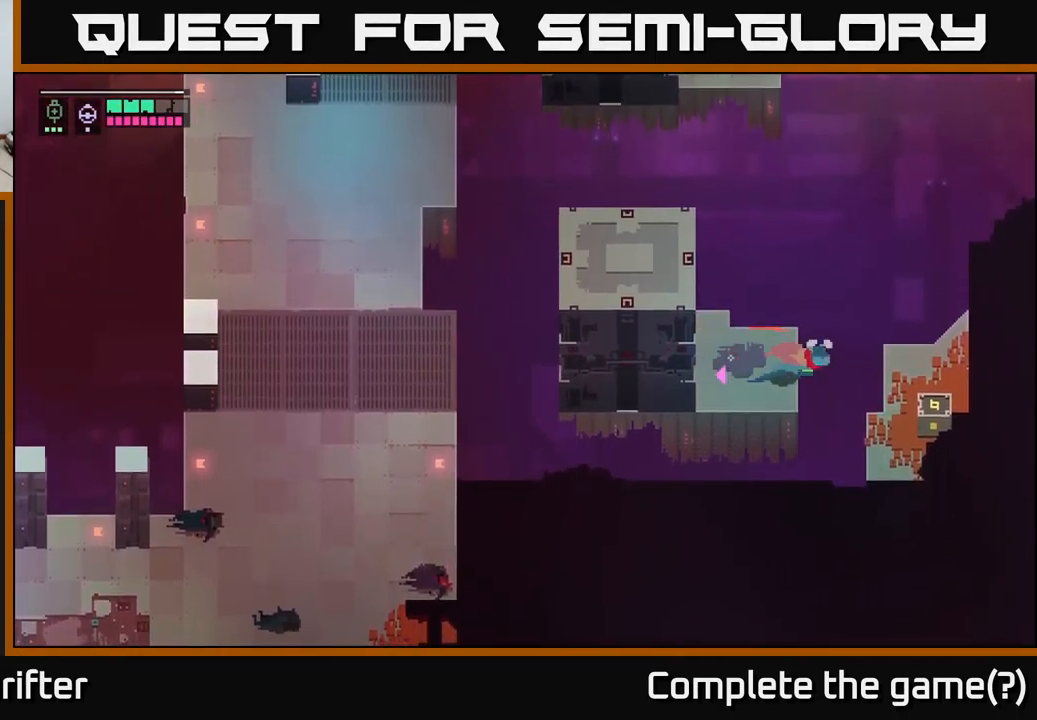
{"buttons": [], "left_stick": "down", "right_stick": "center", "events": [[17, "A", "down"], [150, "A", "up"], [233, "left_stick", "center"], [417, "left_stick", "down"]]}
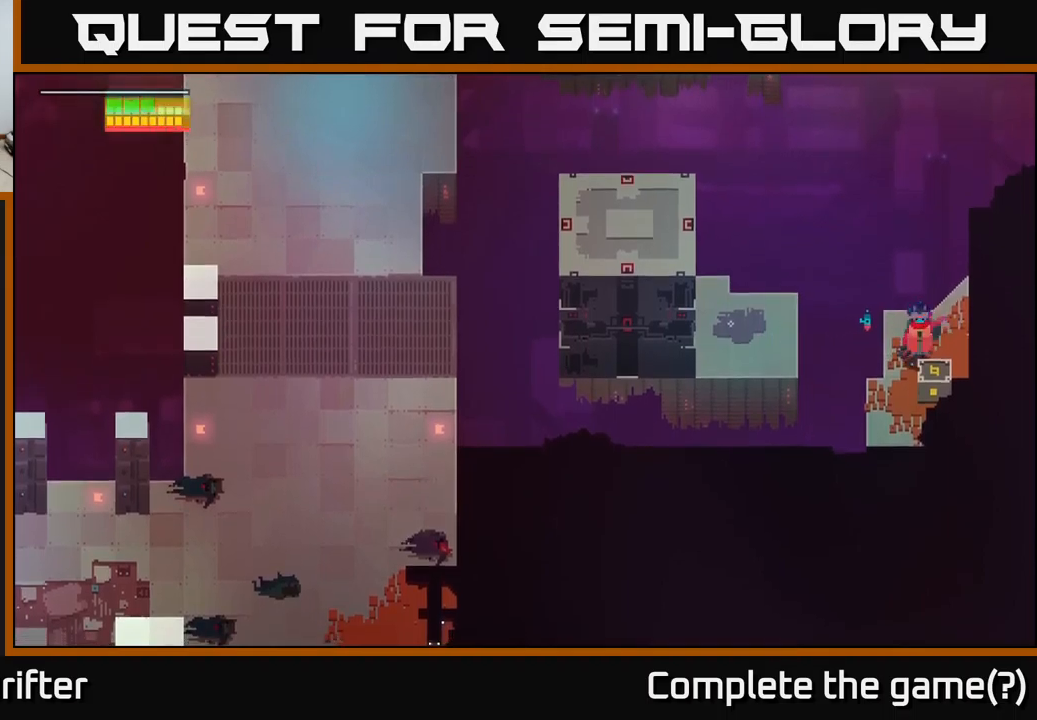
{"buttons": ["Y"], "left_stick": "down", "right_stick": "center", "events": [[34, "X", "down"], [150, "left_stick", "center"], [200, "X", "up"], [384, "Y", "down"], [417, "left_stick", "down"]]}
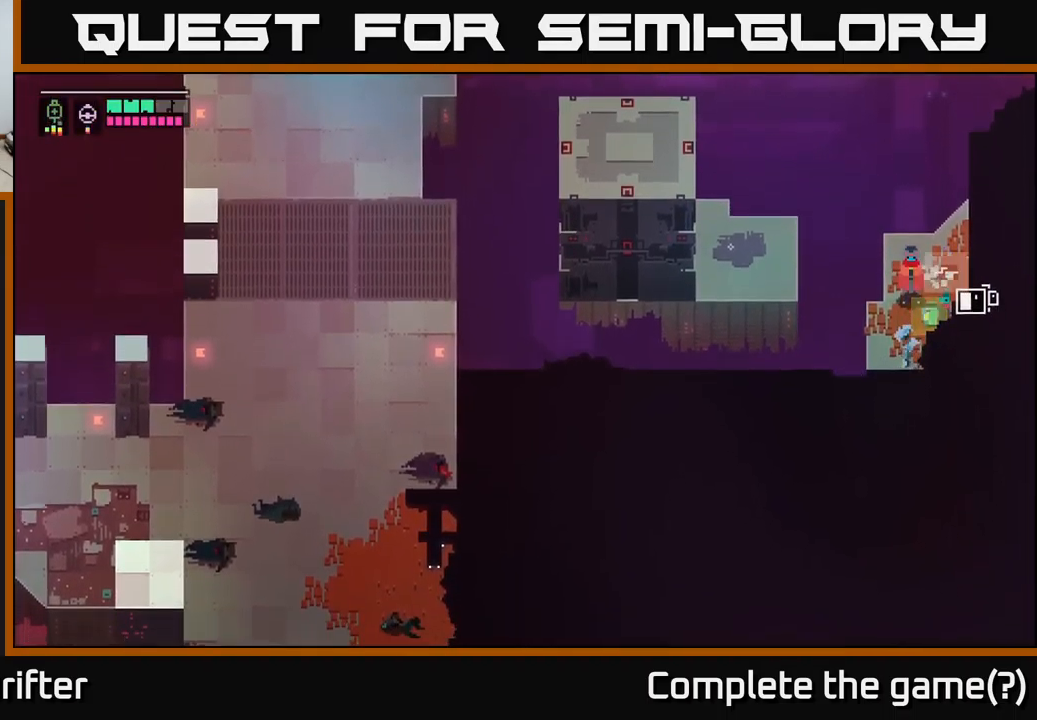
{"buttons": ["A"], "left_stick": "left", "right_stick": "center", "events": [[50, "left_stick", "center"], [334, "Y", "up"], [384, "left_stick", "left"], [450, "A", "down"]]}
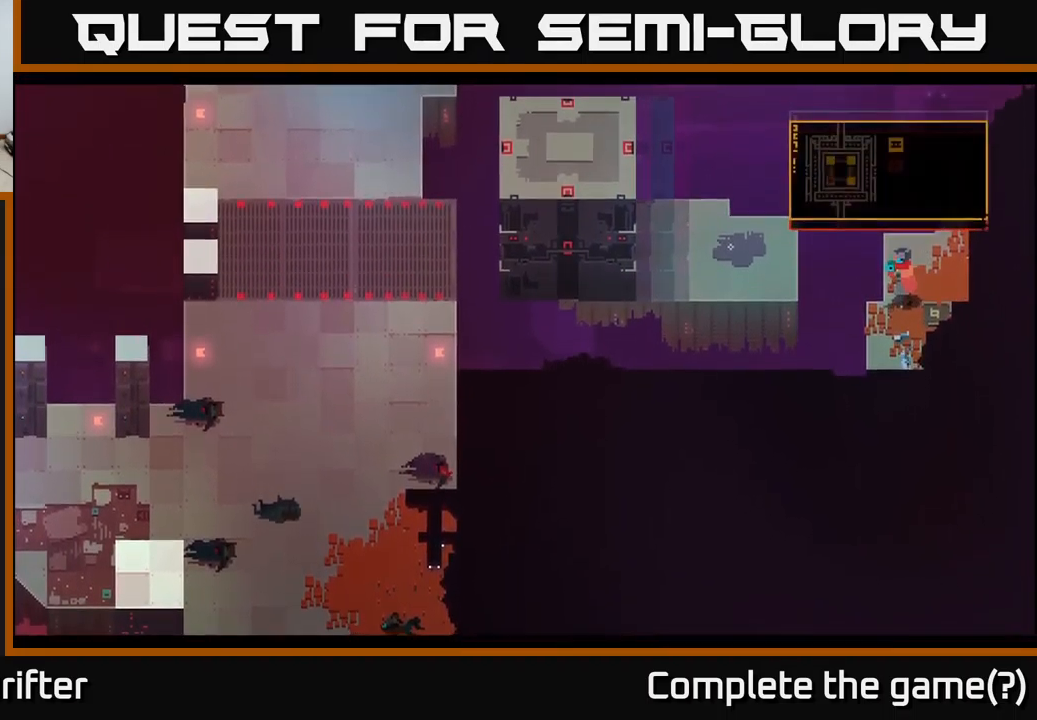
{"buttons": [], "left_stick": "center", "right_stick": "center", "events": [[100, "A", "up"], [334, "left_stick", "center"]]}
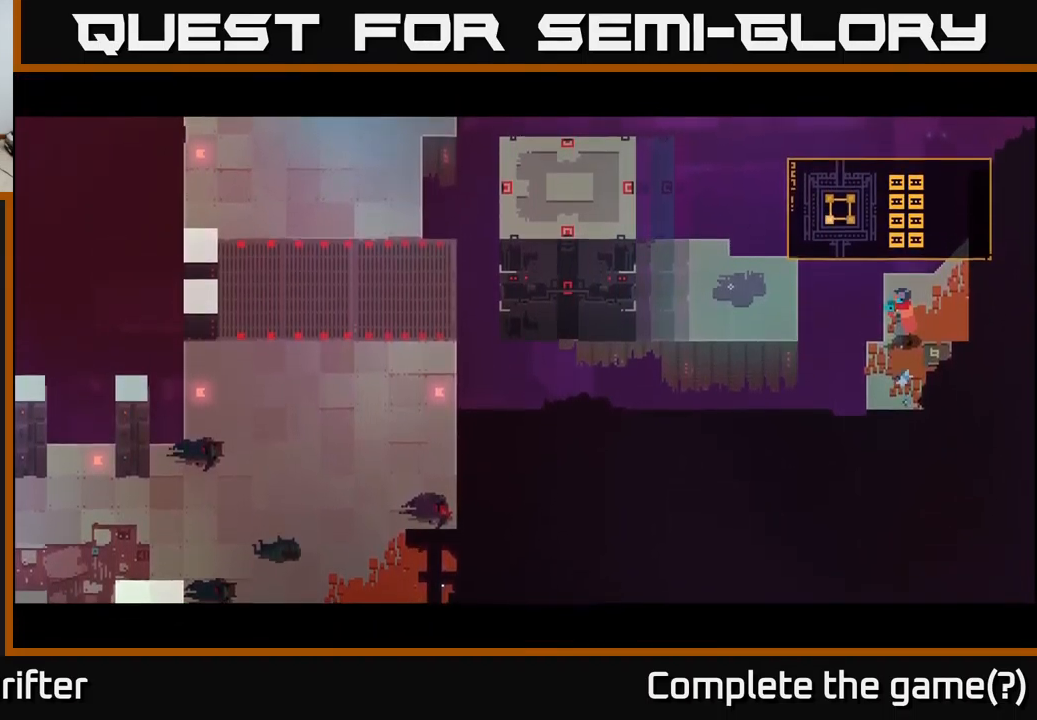
{"buttons": [], "left_stick": "center", "right_stick": "center", "events": []}
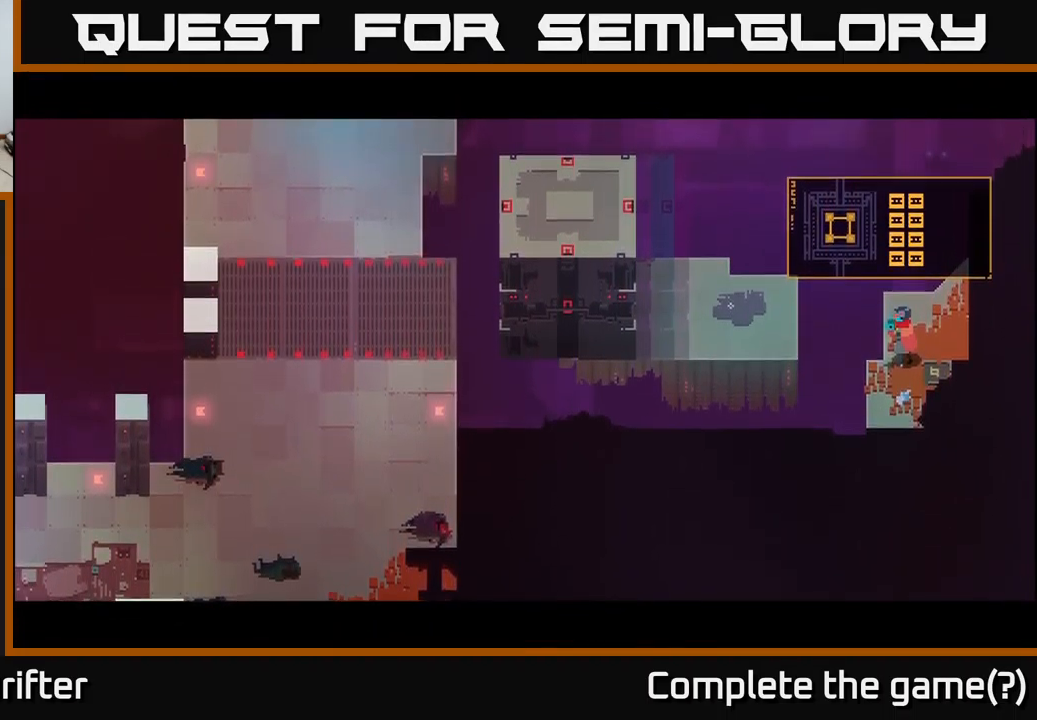
{"buttons": [], "left_stick": "center", "right_stick": "center", "events": []}
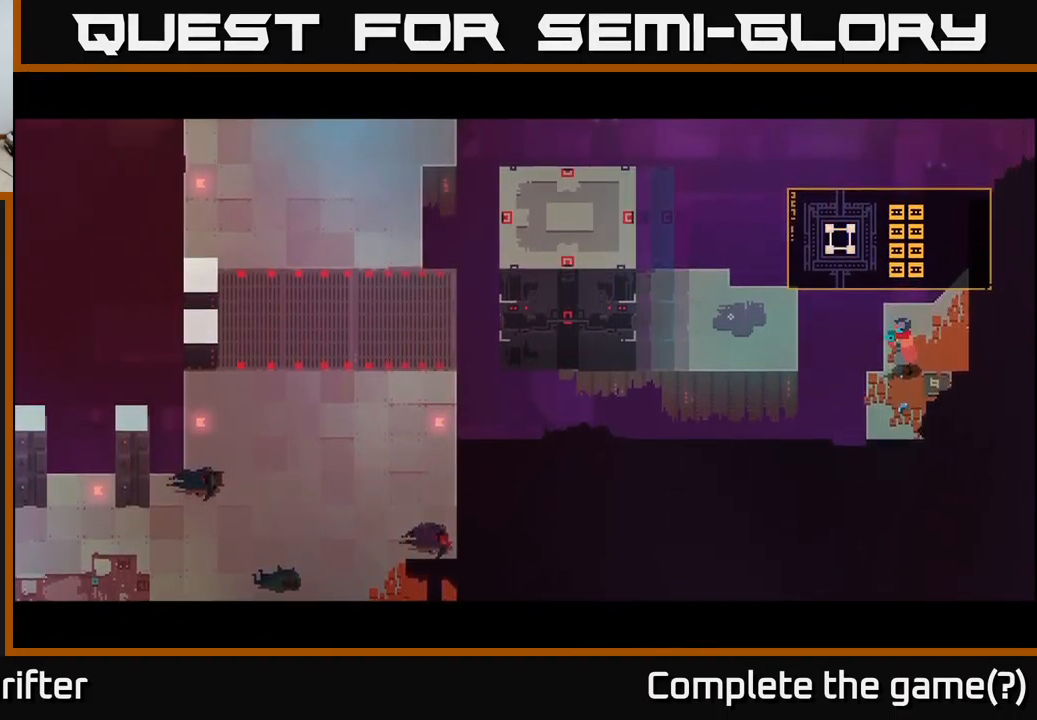
{"buttons": [], "left_stick": "center", "right_stick": "center", "events": [[17, "left_stick", "right"], [484, "left_stick", "center"]]}
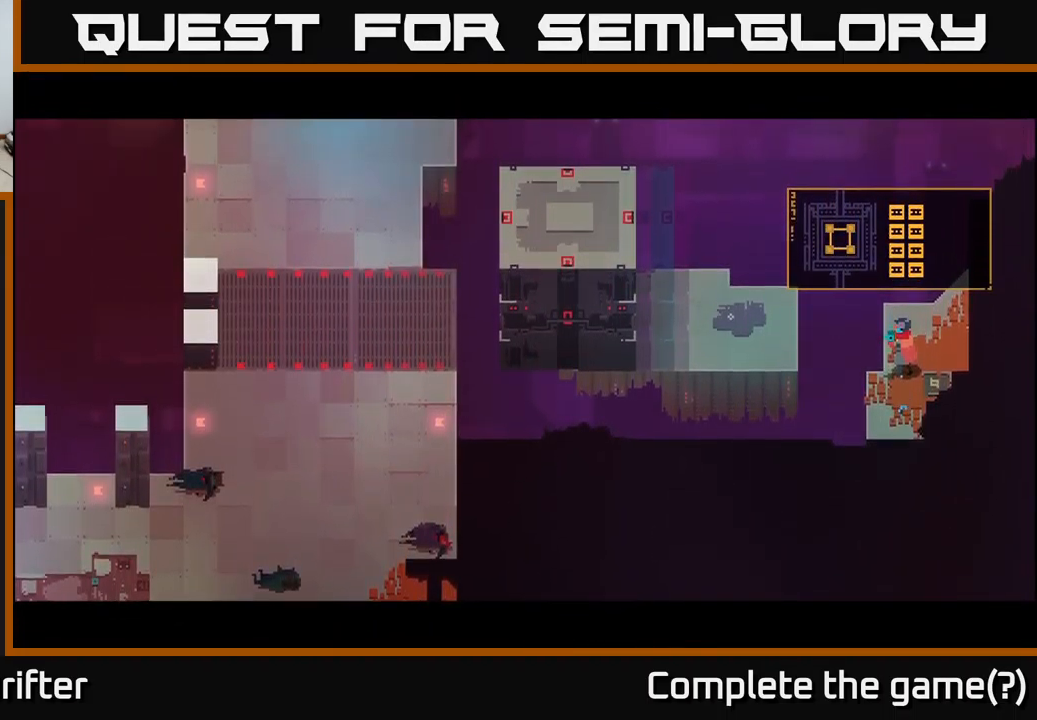
{"buttons": [], "left_stick": "right", "right_stick": "center", "events": [[434, "left_stick", "right"]]}
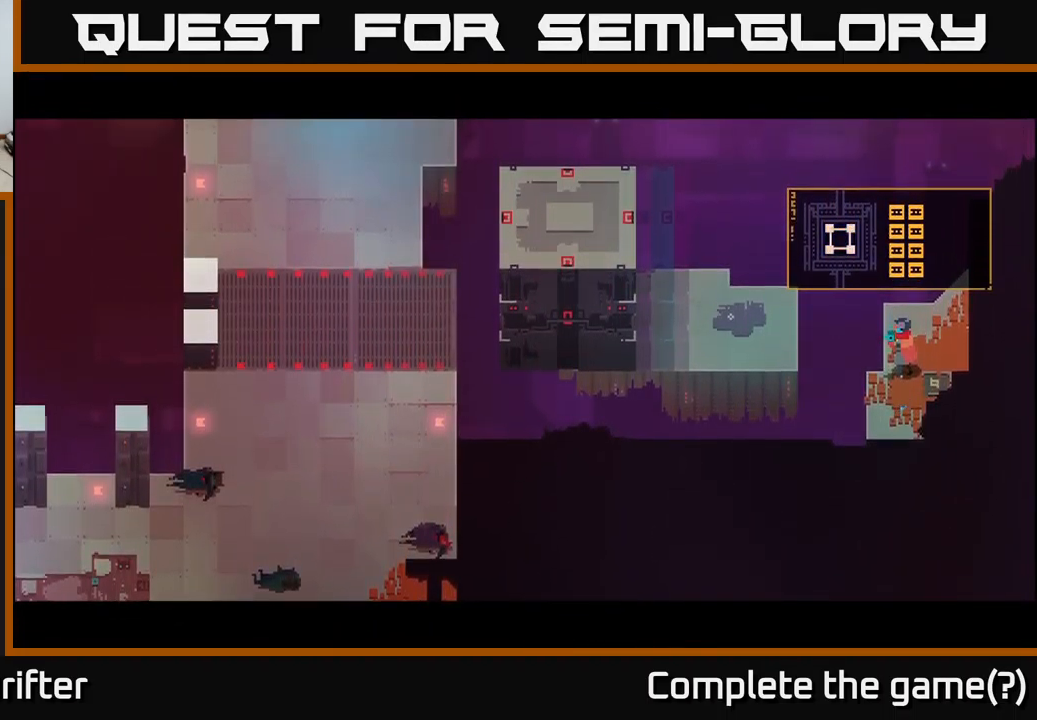
{"buttons": [], "left_stick": "right", "right_stick": "center", "events": [[234, "left_stick", "center"], [384, "left_stick", "right"]]}
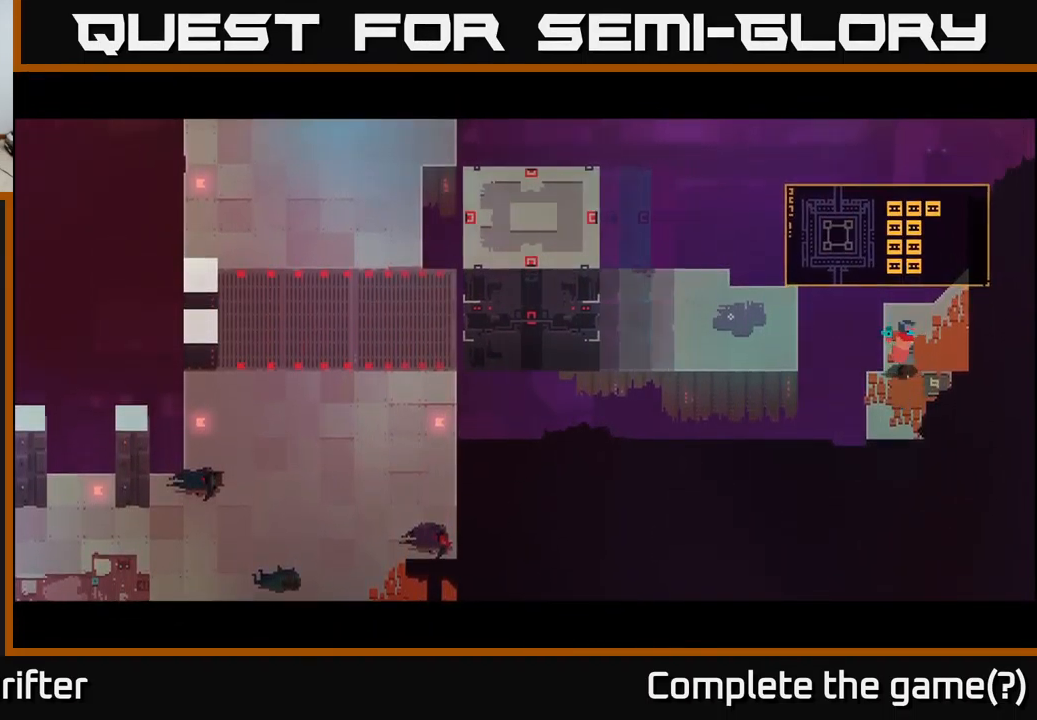
{"buttons": [], "left_stick": "center", "right_stick": "center", "events": [[200, "left_stick", "center"], [267, "left_stick", "right"], [467, "left_stick", "center"]]}
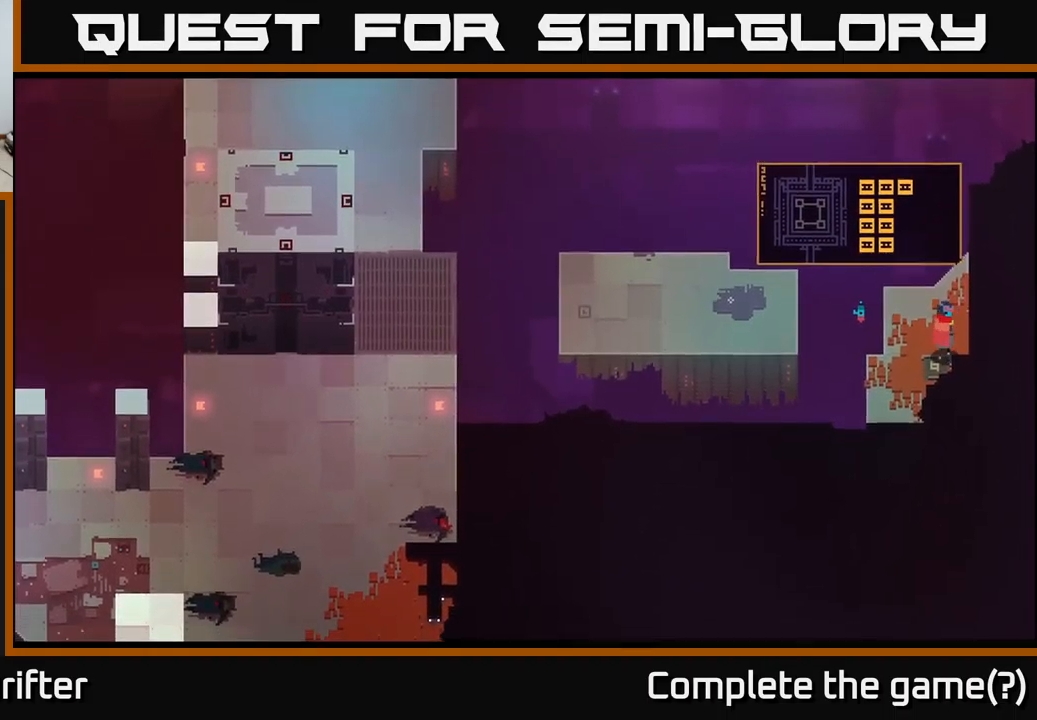
{"buttons": [], "left_stick": "center", "right_stick": "center", "events": [[67, "left_stick", "left"], [167, "A", "down"], [300, "A", "up"], [400, "left_stick", "center"]]}
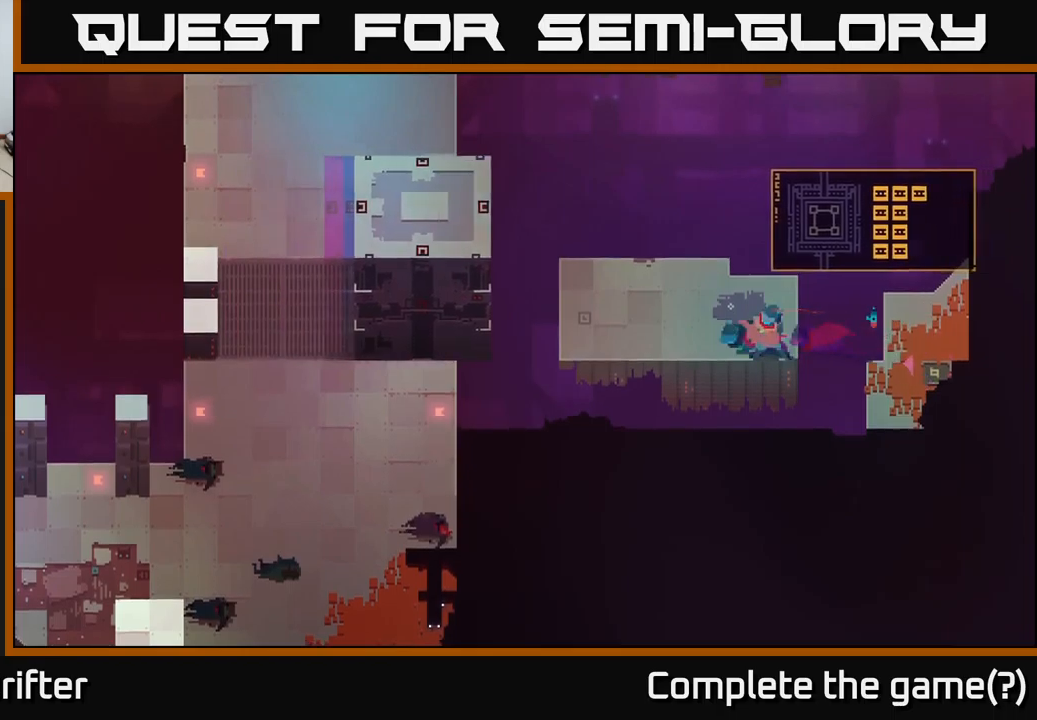
{"buttons": [], "left_stick": "center", "right_stick": "center", "events": []}
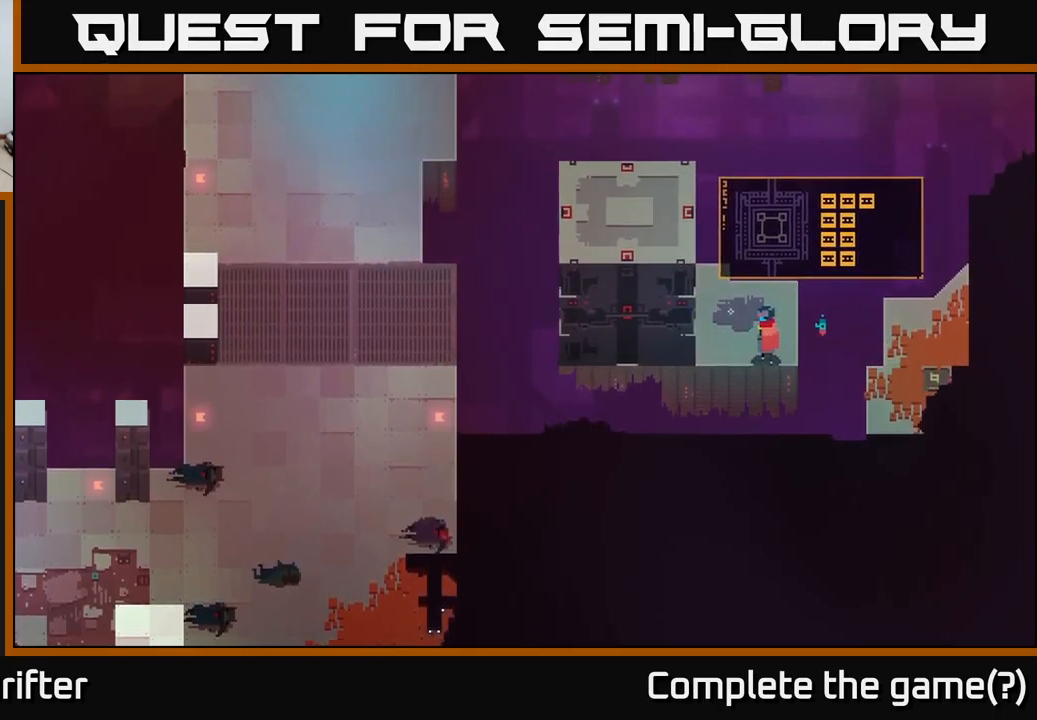
{"buttons": [], "left_stick": "center", "right_stick": "center", "events": []}
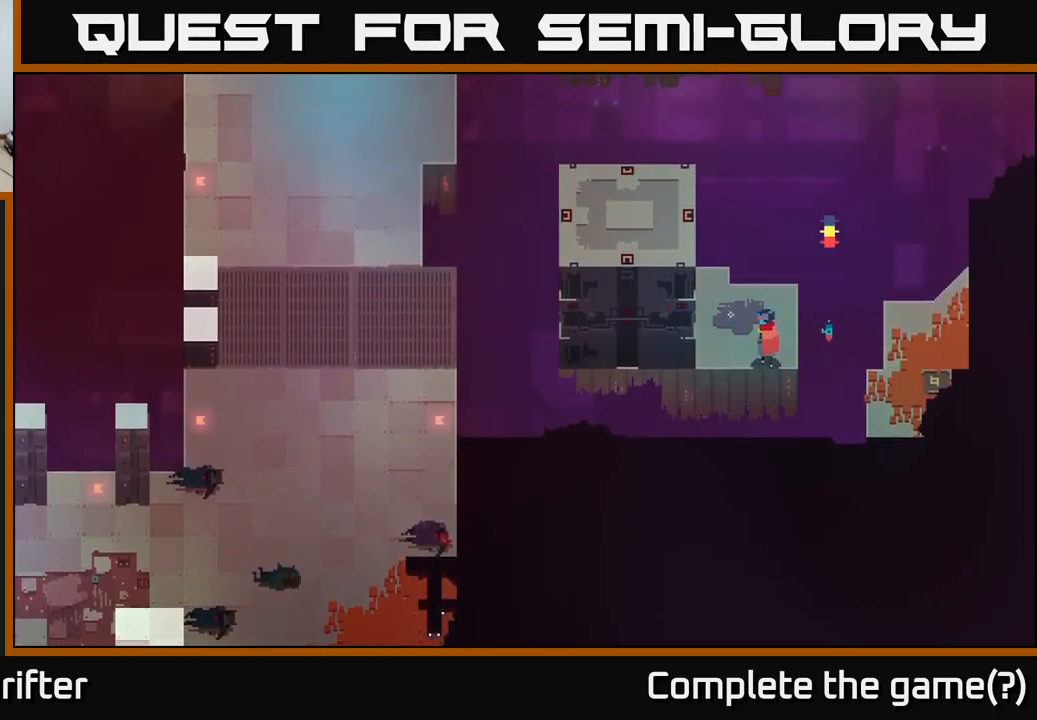
{"buttons": [], "left_stick": "up-left", "right_stick": "center", "events": [[366, "left_stick", "up"], [466, "left_stick", "up-left"]]}